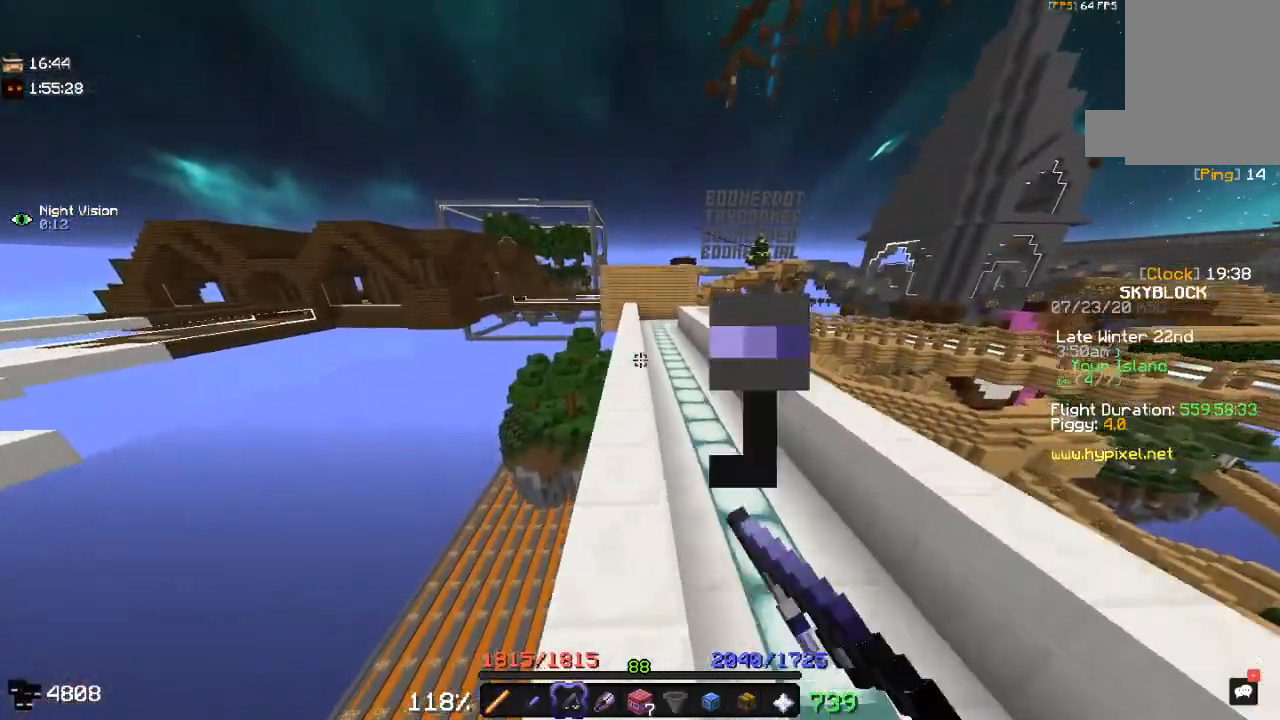
Gameplay with keyboard and mouse; each line is a JSON object with the keys and mouse buttons held at the frame after it. "events" lists presses ("down") and releases ("up") of "a", "d", "s", "space", "w", "mouse_left" and "mouse_right" between this image and that frame as [ms after this image, input, new state], when the widget could be followed in between. "mouse_left", "mouse_right" = the "left", "right" buttons of the "mouse" list. No other keys are recorded. Fast repeated clicks can show as one long hold. Mouse movement is not recorded.
{"keys": ["w"], "mouse": [], "events": [[217, "mouse_right", "up"], [417, "space", "up"]]}
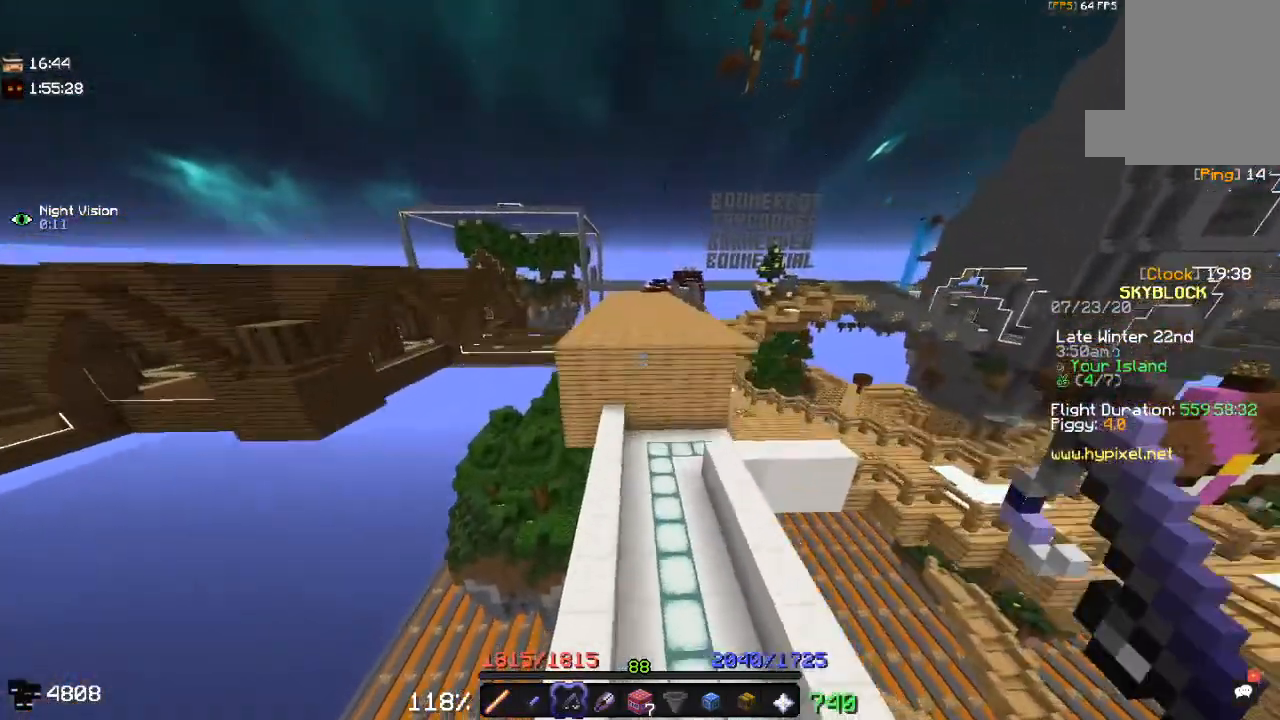
{"keys": ["w"], "mouse": [], "events": []}
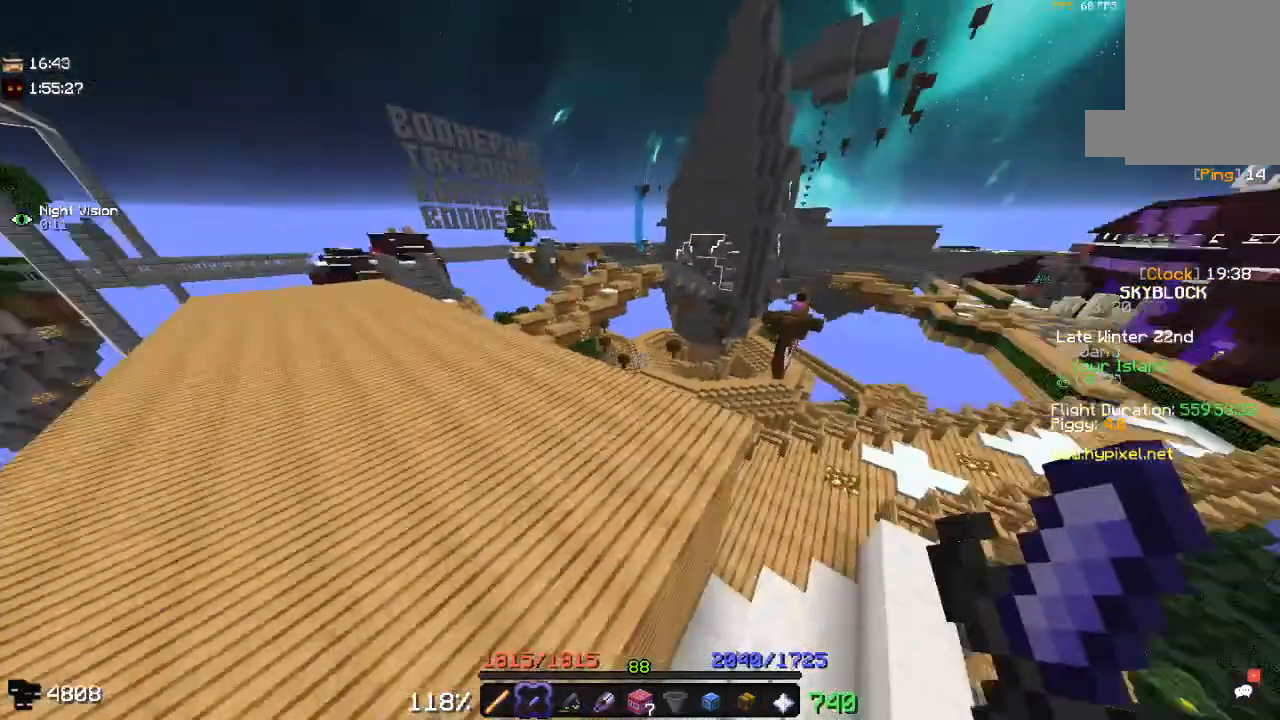
{"keys": ["w"], "mouse": [], "events": []}
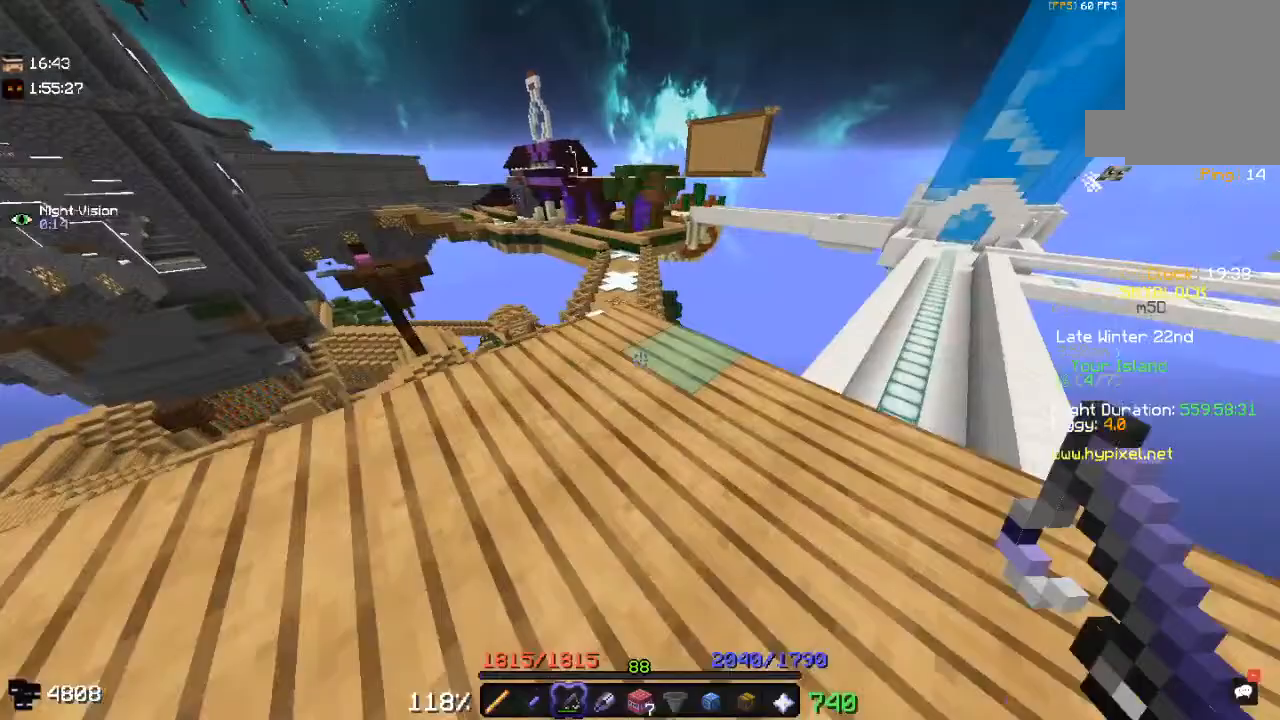
{"keys": ["w"], "mouse": [], "events": []}
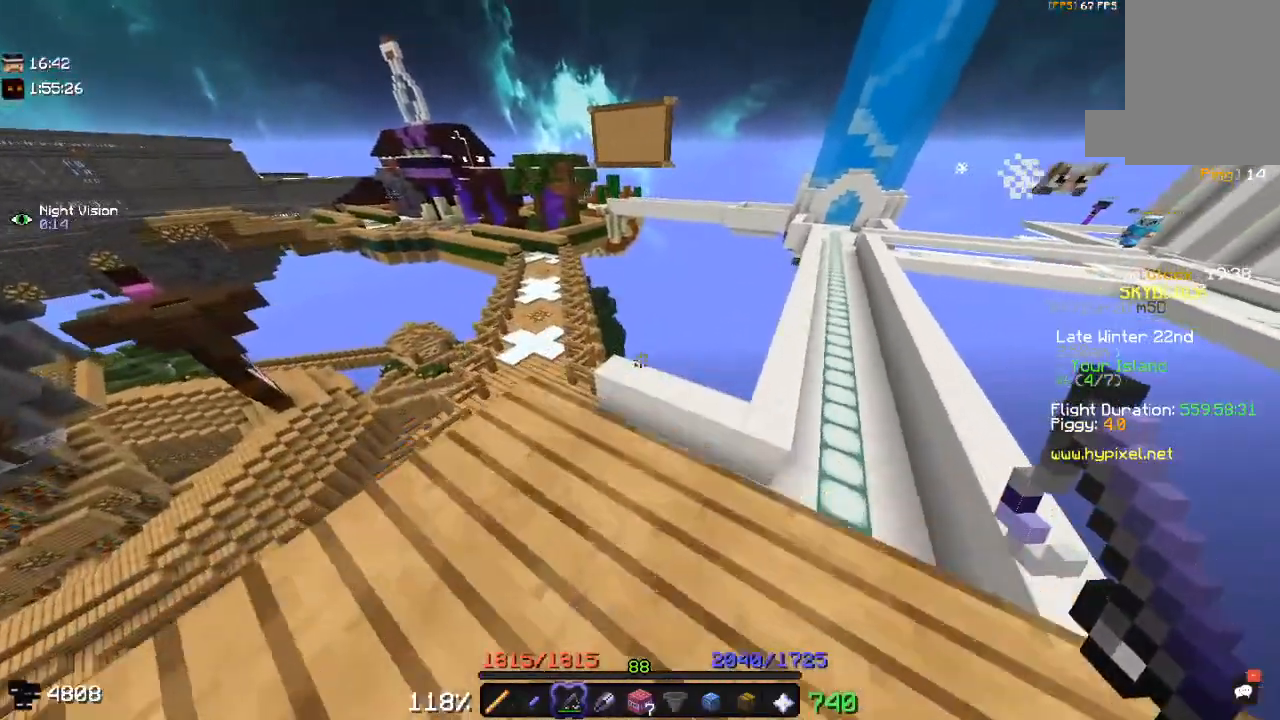
{"keys": ["w"], "mouse": [], "events": [[150, "space", "down"], [467, "space", "up"]]}
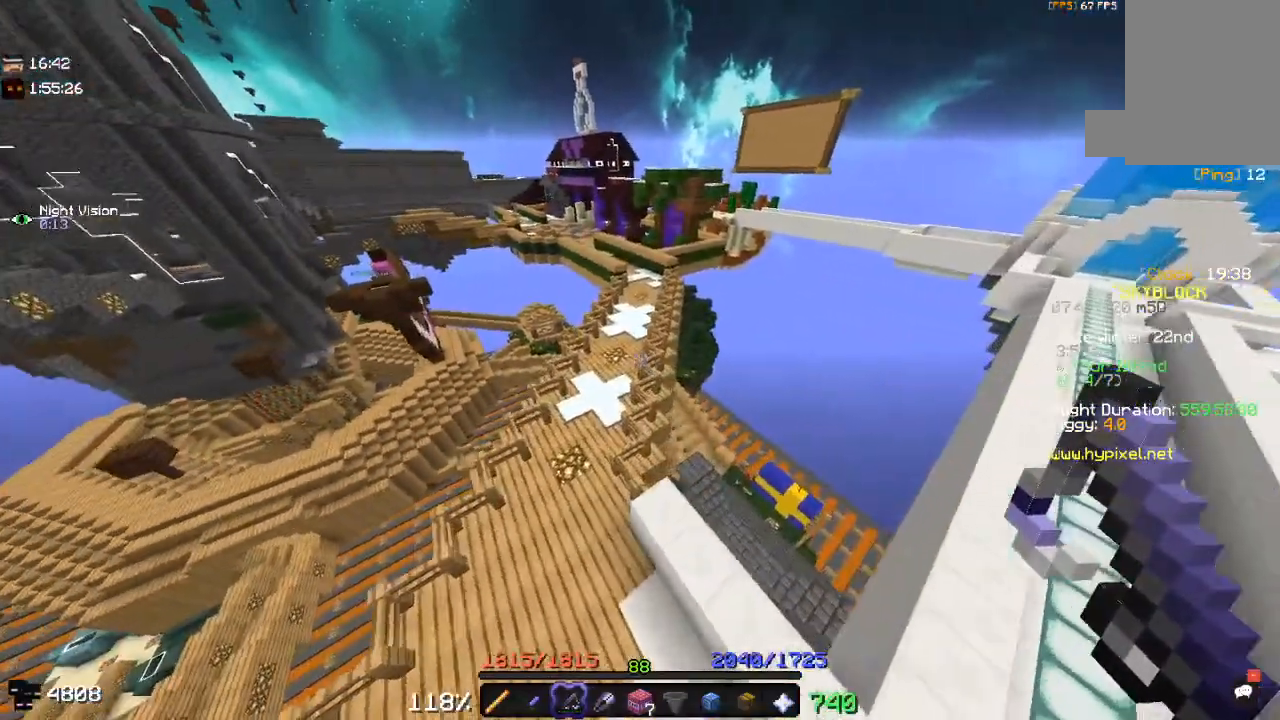
{"keys": ["space", "w"], "mouse": [], "events": [[450, "space", "down"]]}
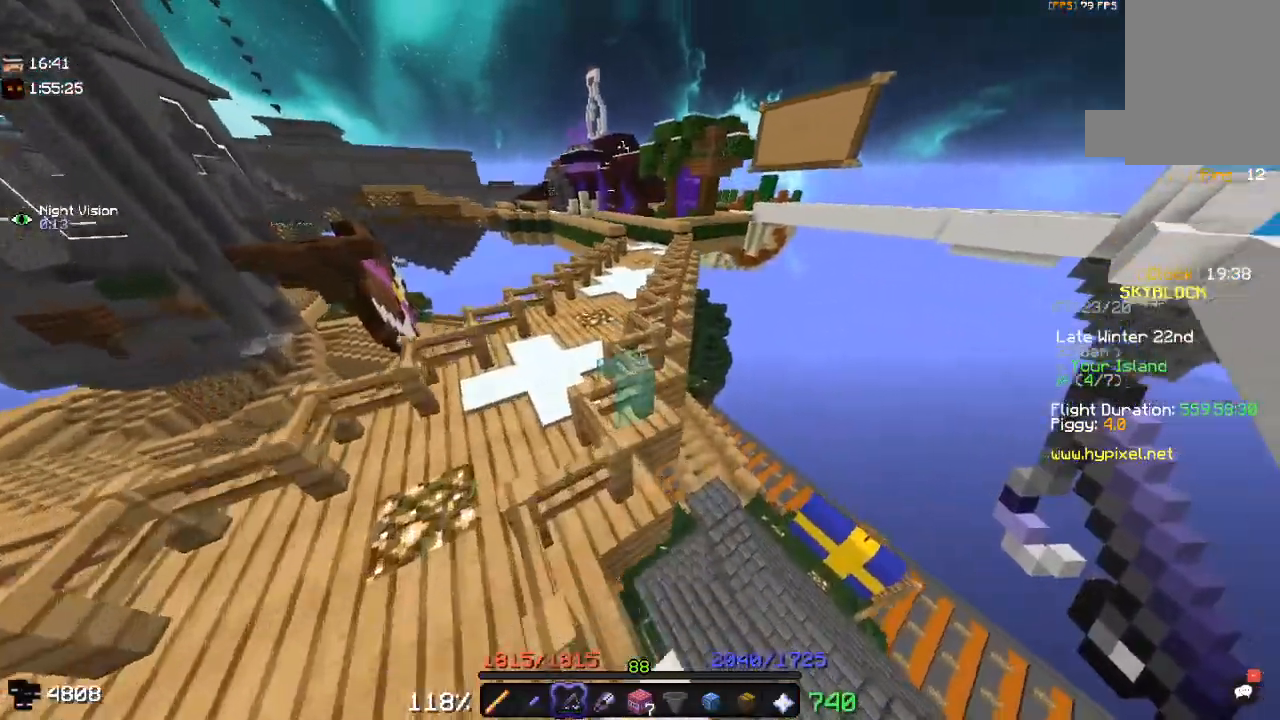
{"keys": ["w"], "mouse": [], "events": [[317, "space", "up"]]}
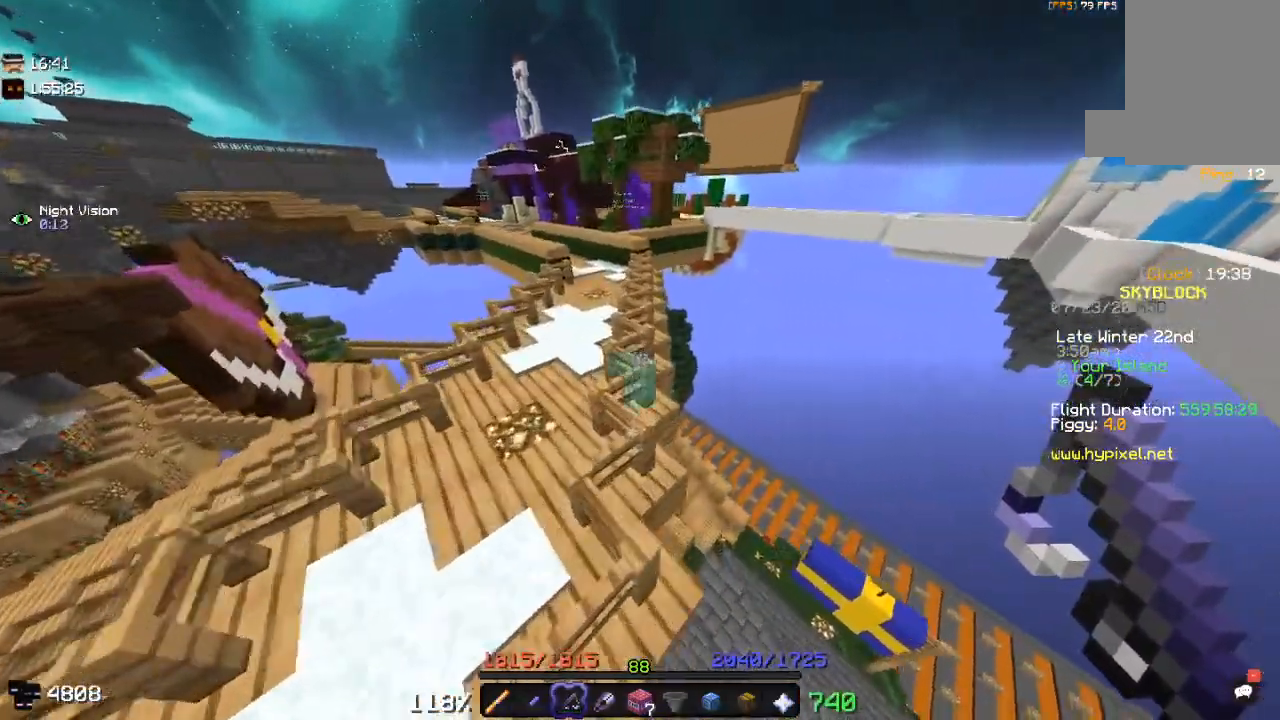
{"keys": ["w"], "mouse": [], "events": [[50, "space", "down"], [400, "space", "up"]]}
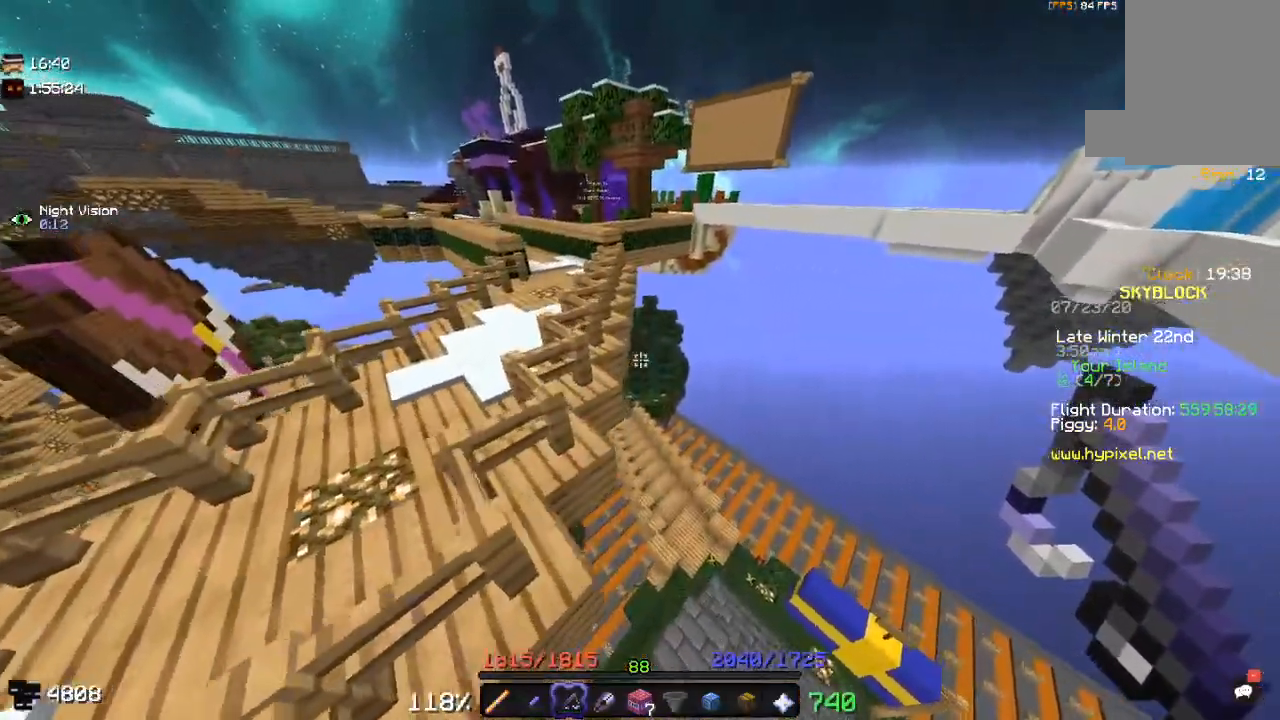
{"keys": ["d"], "mouse": ["right"], "events": [[83, "a", "down"], [367, "a", "up"], [367, "w", "up"], [400, "d", "down"], [400, "mouse_right", "down"]]}
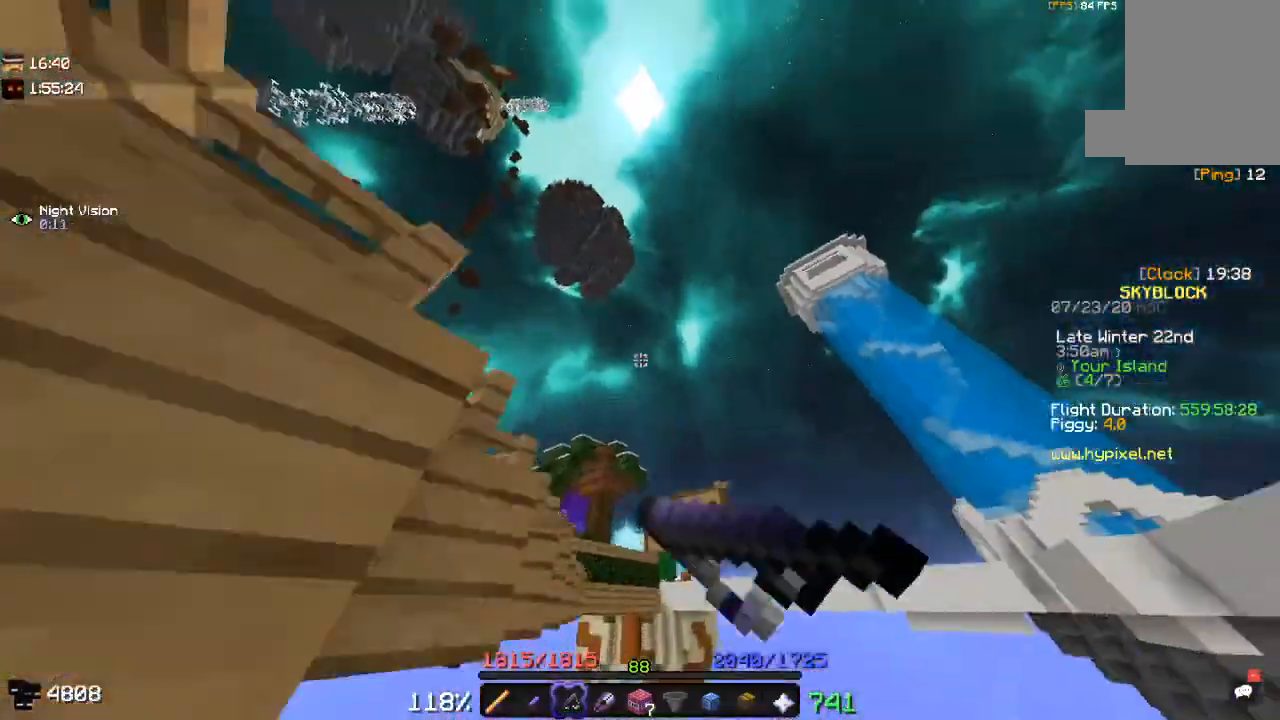
{"keys": ["a", "d"], "mouse": [], "events": [[267, "mouse_right", "up"], [500, "a", "down"]]}
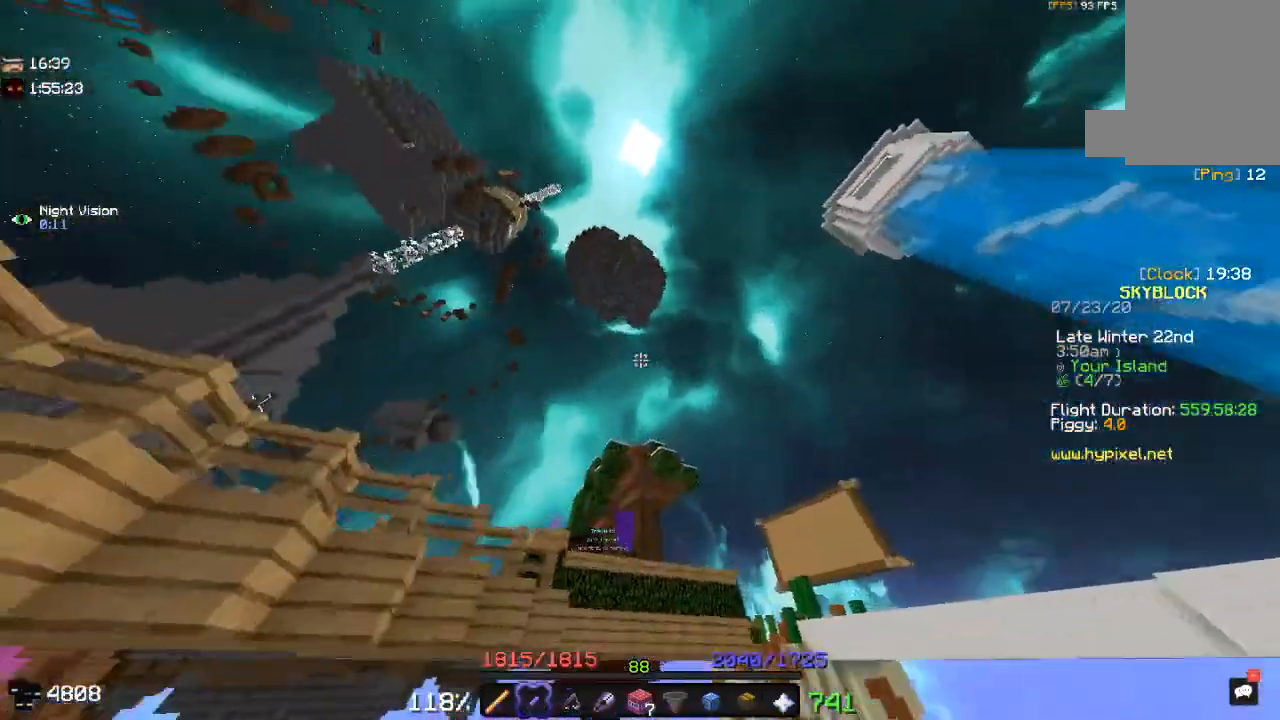
{"keys": ["a", "w"], "mouse": [], "events": [[67, "d", "up"], [200, "w", "down"]]}
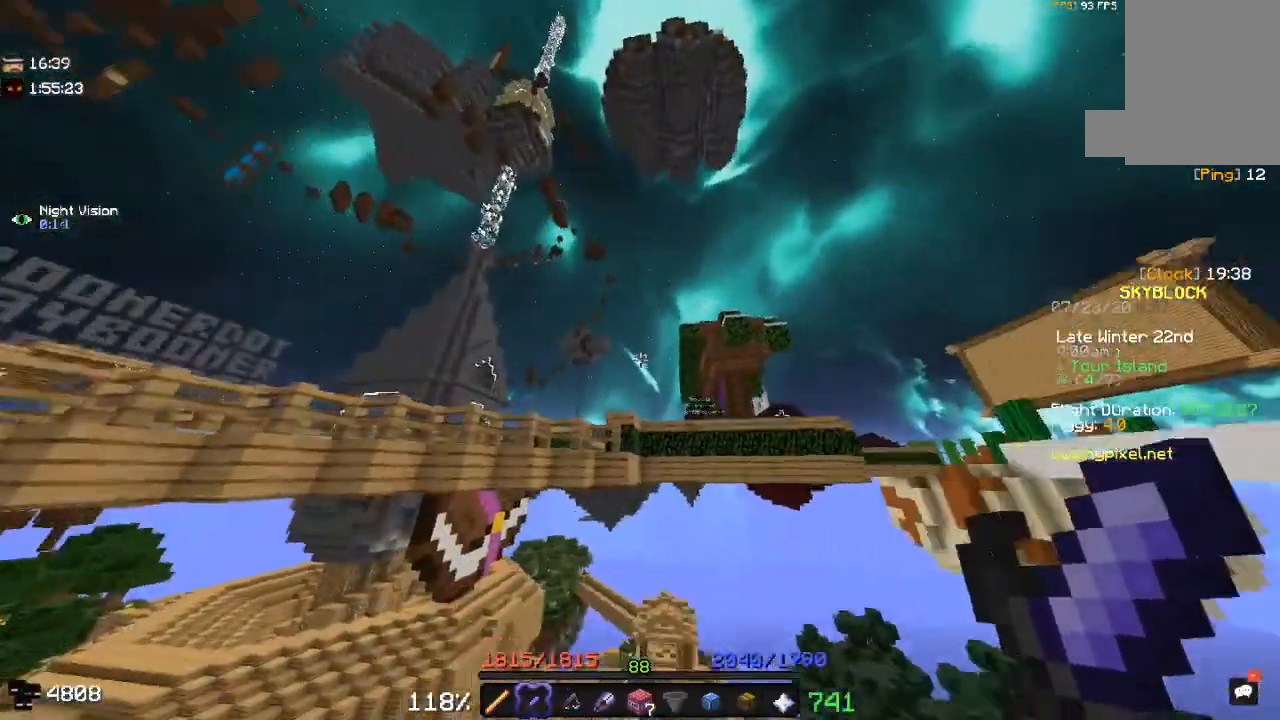
{"keys": ["w"], "mouse": ["right"], "events": [[33, "a", "up"], [50, "mouse_right", "down"], [283, "mouse_right", "up"], [450, "mouse_right", "down"]]}
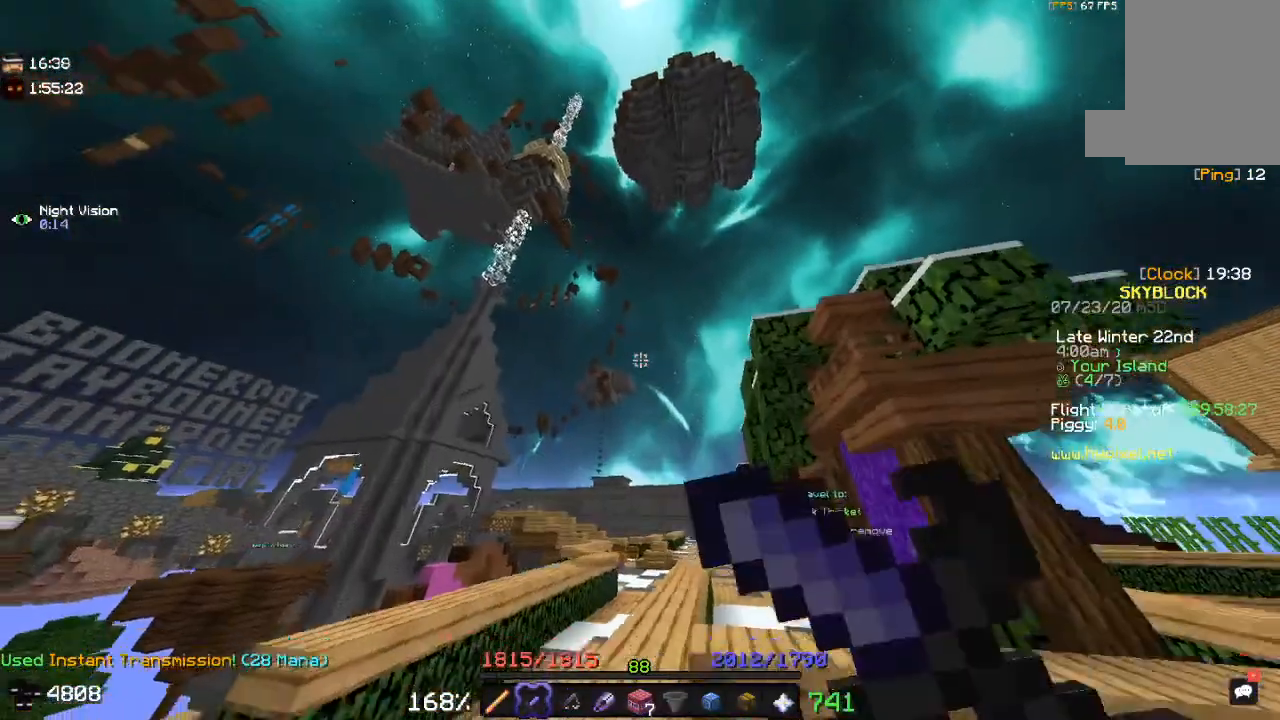
{"keys": ["w"], "mouse": [], "events": [[117, "mouse_right", "up"], [200, "d", "down"], [417, "d", "up"]]}
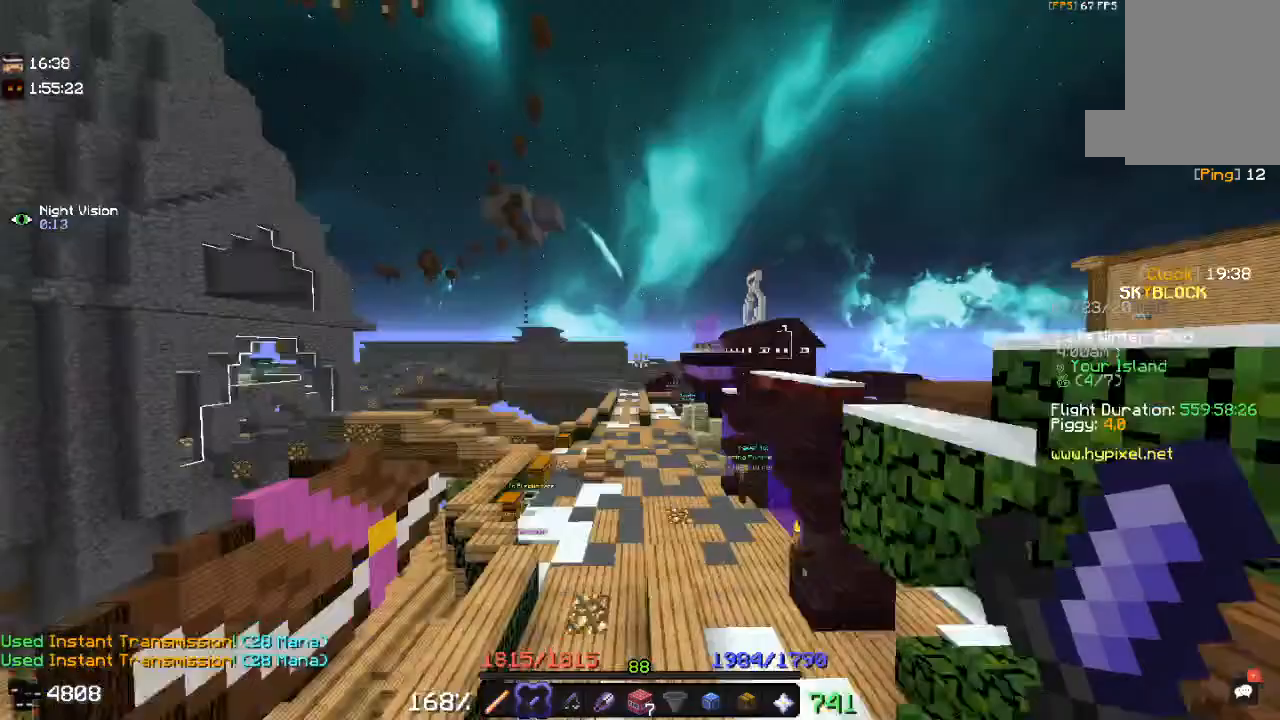
{"keys": ["w"], "mouse": [], "events": []}
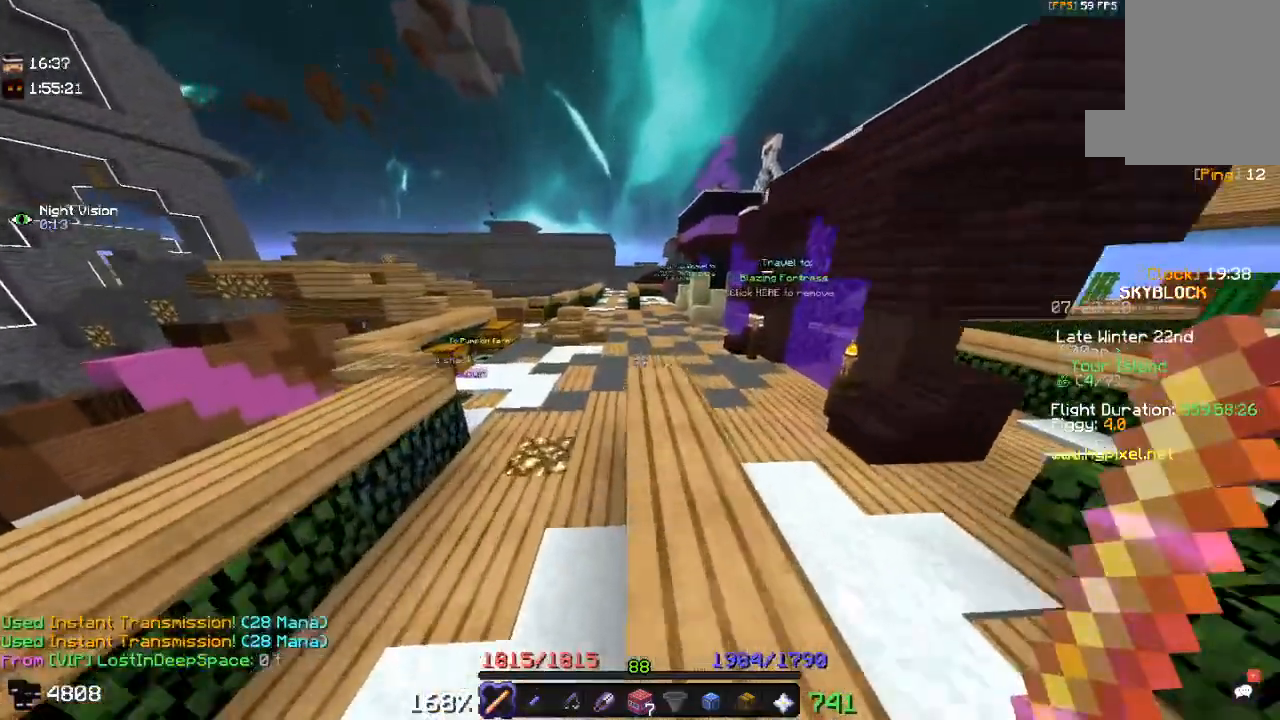
{"keys": [], "mouse": [], "events": [[417, "w", "up"]]}
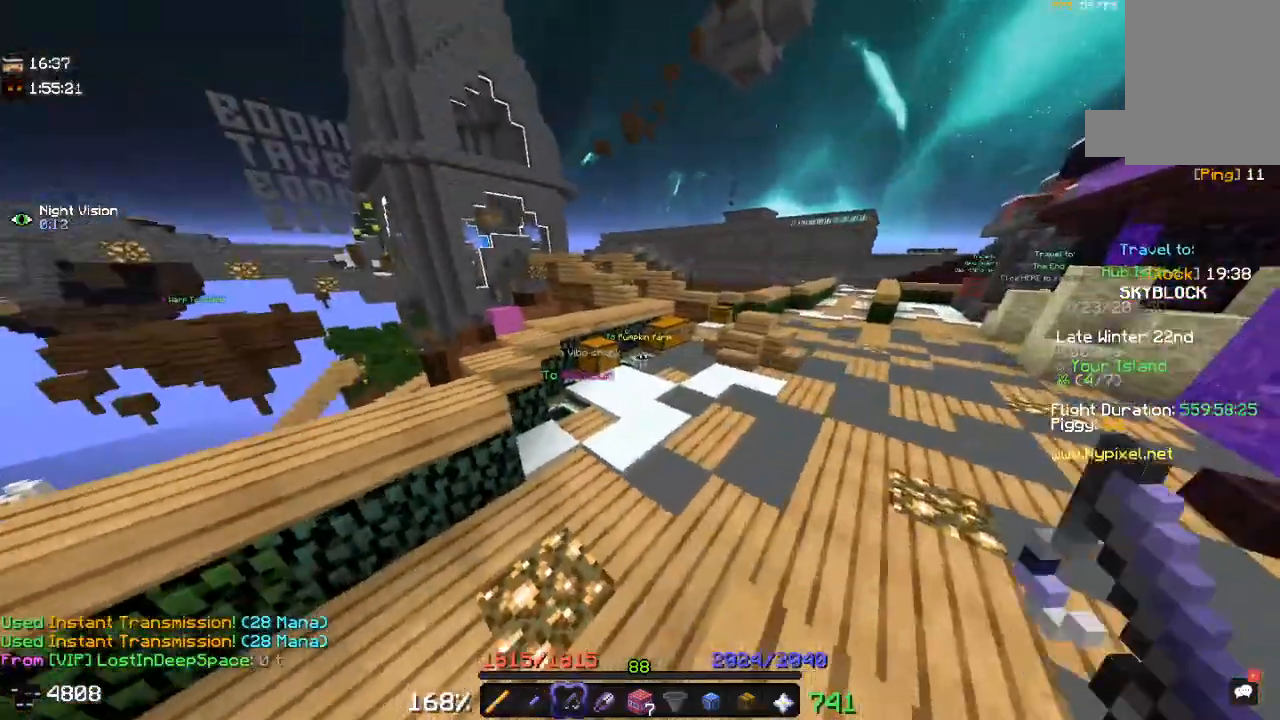
{"keys": [], "mouse": ["right"], "events": [[267, "mouse_right", "down"]]}
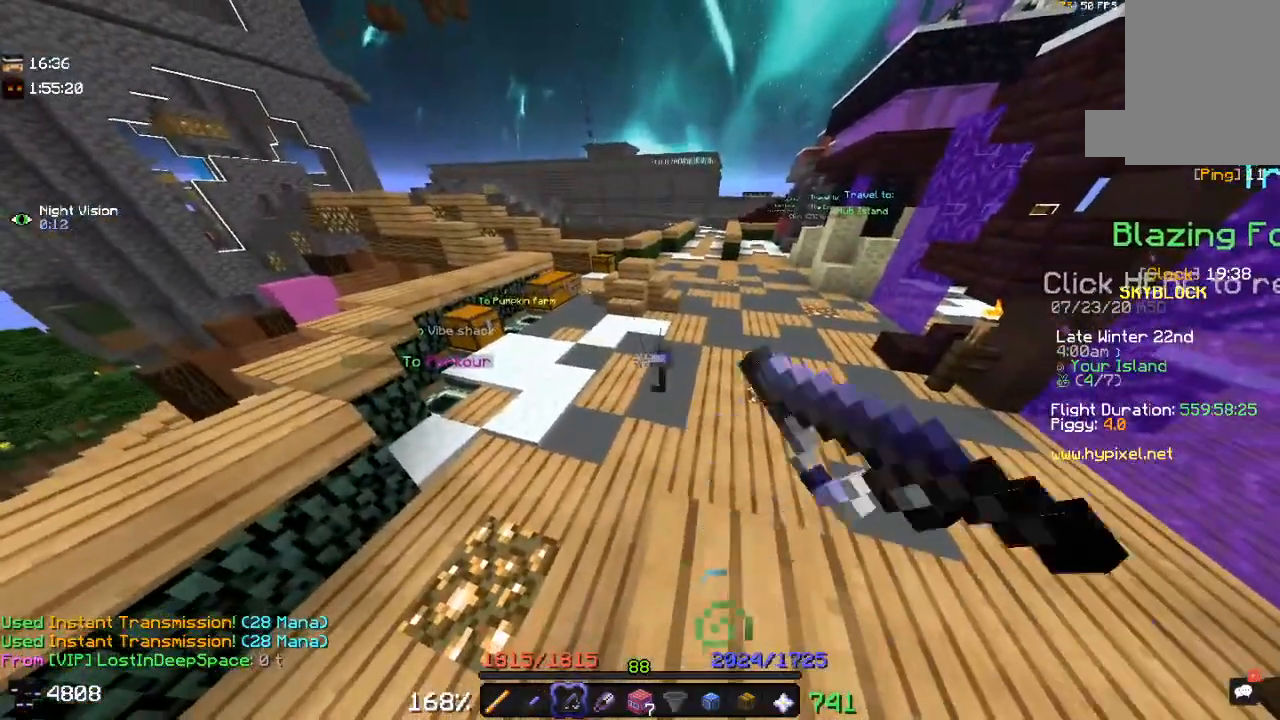
{"keys": ["w"], "mouse": [], "events": [[50, "w", "down"], [117, "a", "down"], [217, "mouse_right", "up"], [467, "a", "up"]]}
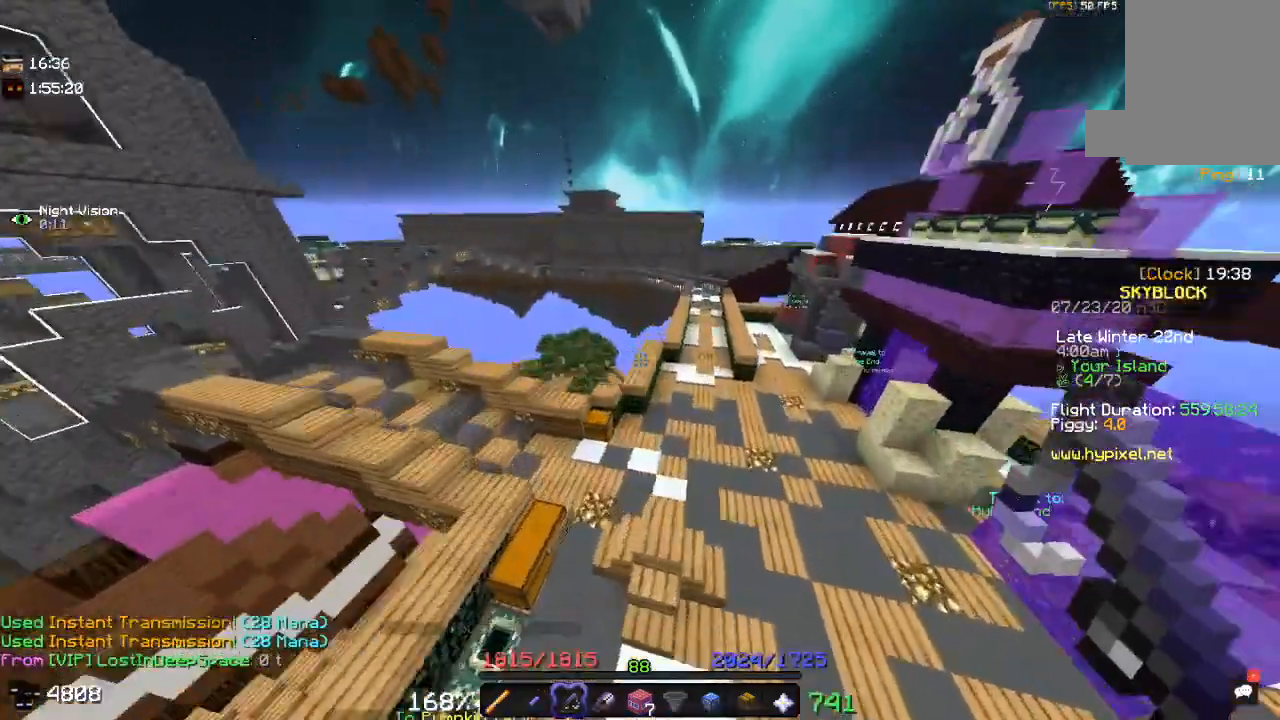
{"keys": ["w"], "mouse": ["right"], "events": [[33, "space", "down"], [283, "space", "up"], [350, "mouse_right", "down"]]}
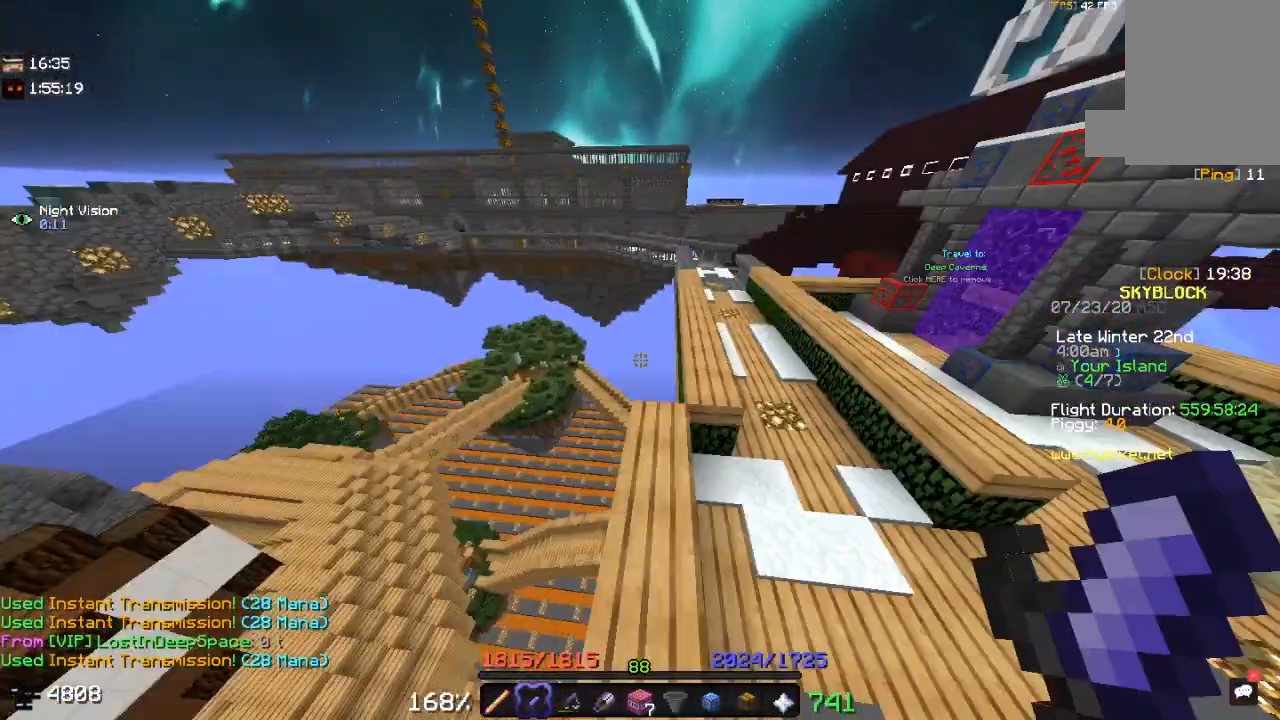
{"keys": ["w"], "mouse": [], "events": [[50, "mouse_right", "up"]]}
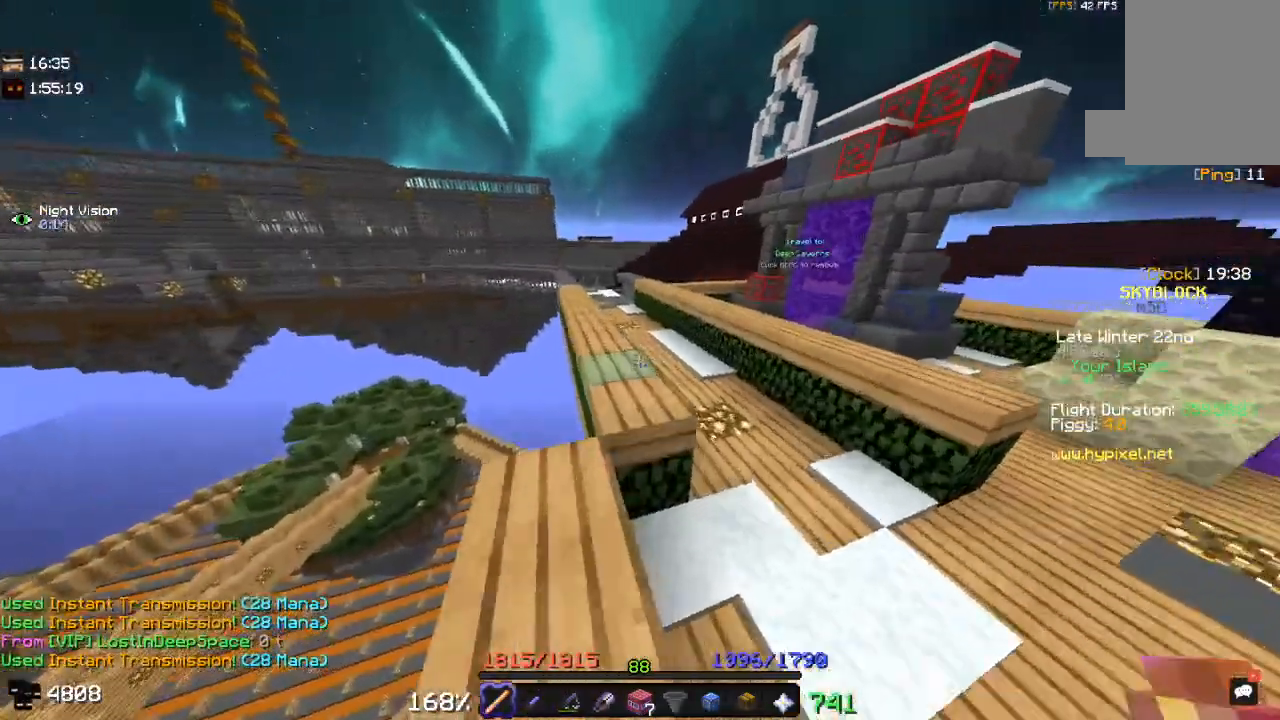
{"keys": ["space", "w"], "mouse": [], "events": [[283, "space", "down"]]}
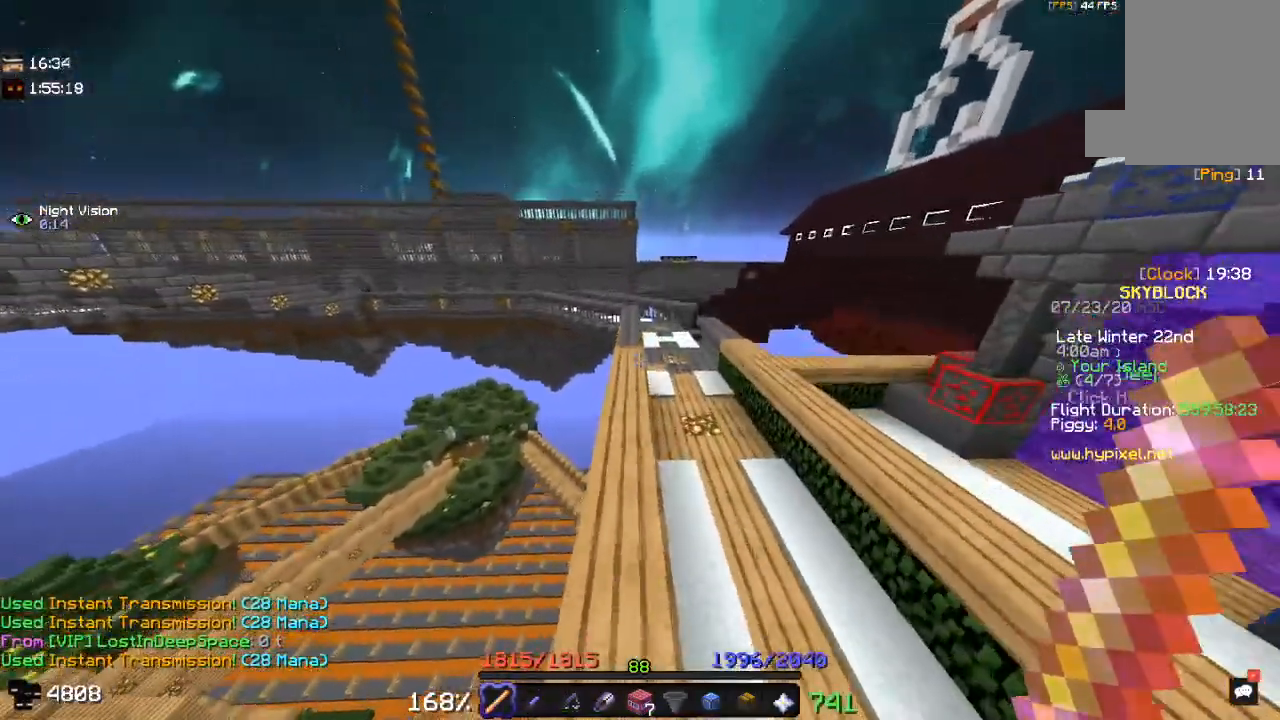
{"keys": ["a", "w"], "mouse": [], "events": [[33, "space", "up"], [433, "a", "down"]]}
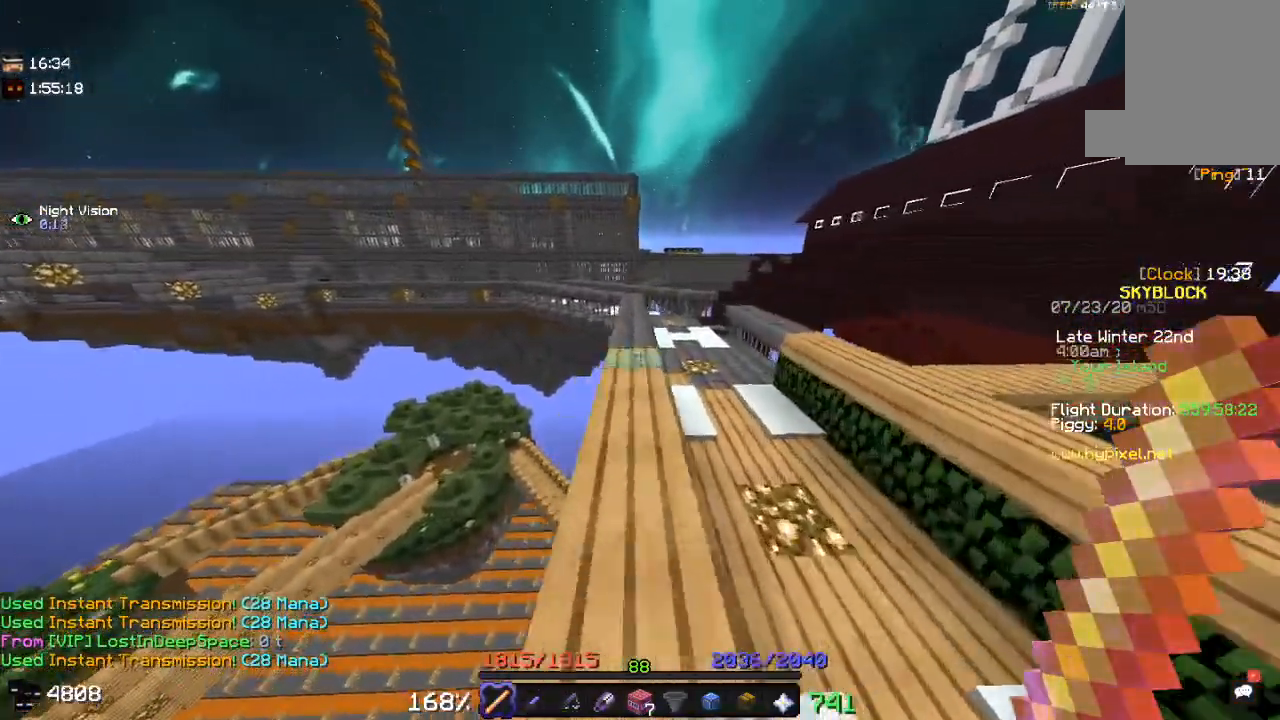
{"keys": ["w"], "mouse": [], "events": [[117, "a", "up"]]}